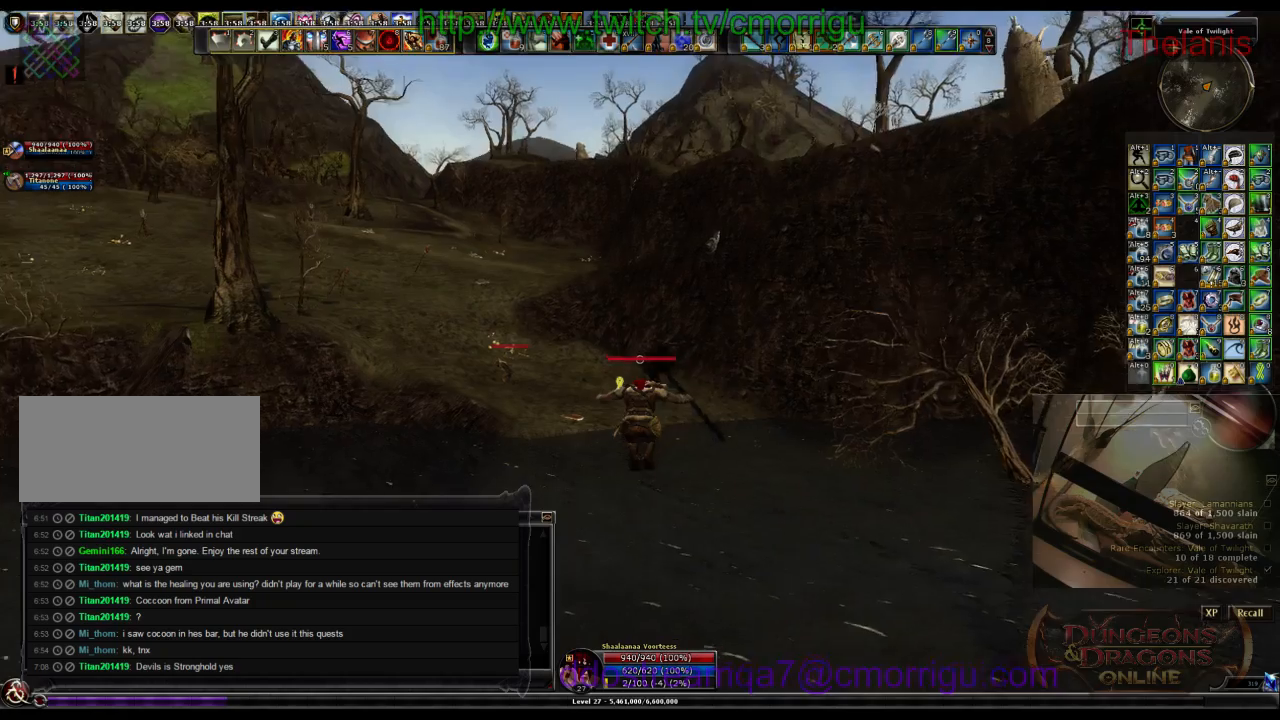
Gameplay with keyboard; each line is a JSON object with the keys held at the frame after it. "events" lists presses ("down") and releases ("up") of ".", "/", "0", "1", "2", "3", "4", "5", "6", "7", "8", "9", "a", "b", "backslash", "backspace", "c", "caps_lock", "comma", "ctrl_l", "ctrl_r", "d", "e", "equals", "escape", "f", "f1", "f10", "f11", "f12", "f2", "f3", "f4", "f5", "f6", "f7", "f8", "f9", "g", "h", "i", "j", "k", "l", "lbracket", "m", "minus", "n", "o", "p", "q", "quote", "r", "rbracket", "return", "s", "semicolon", "shift_l", "shift_r", "space", "t", "tab", "tilde", "u", "v", "w", "x", "y" and "z" between this image and that frame as [ms after this image, input, new state], when the widget could be followed in between. No other keys are recorded. Mouse input is not recorded.
{"keys": ["w"], "events": []}
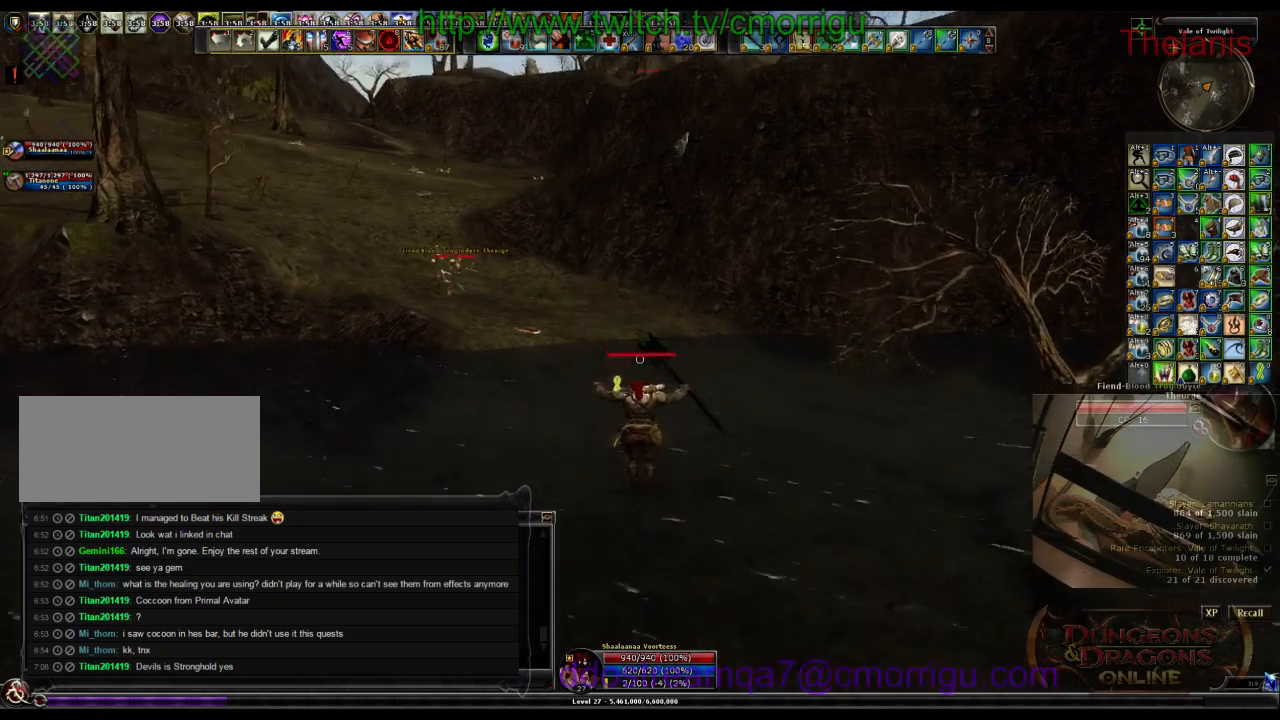
{"keys": ["space", "w"], "events": [[434, "space", "down"]]}
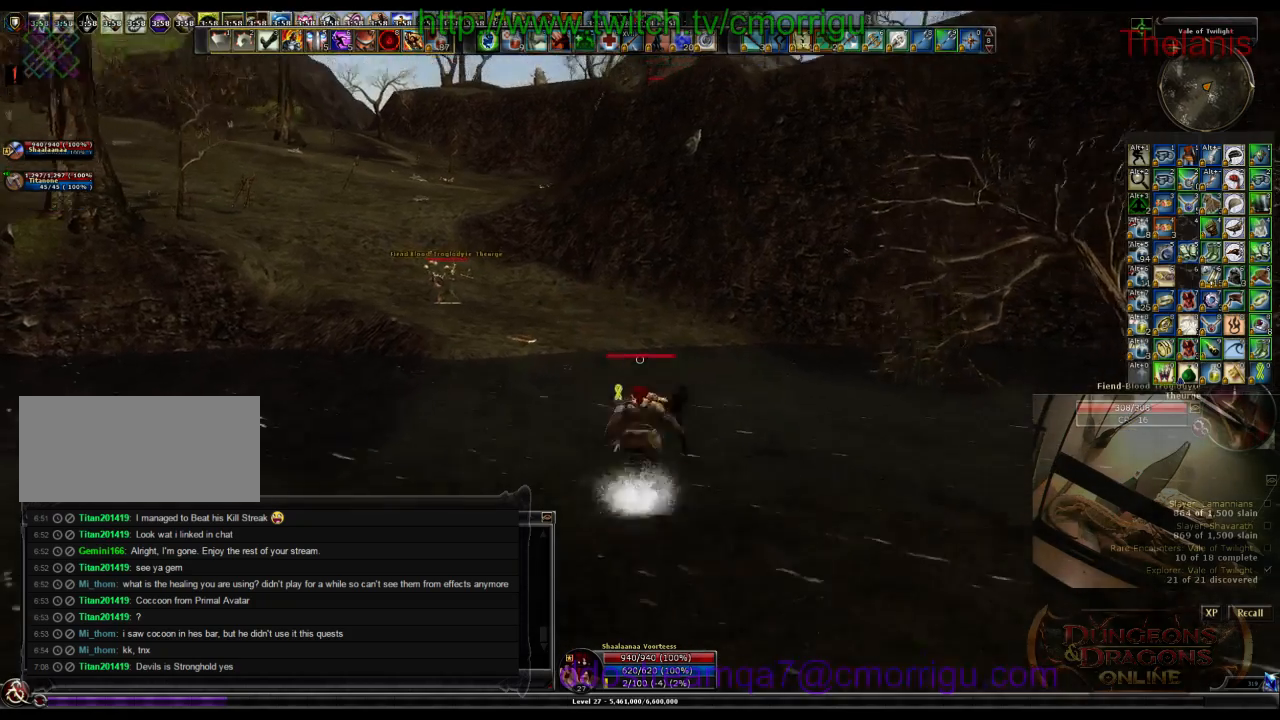
{"keys": ["w"], "events": [[167, "space", "up"]]}
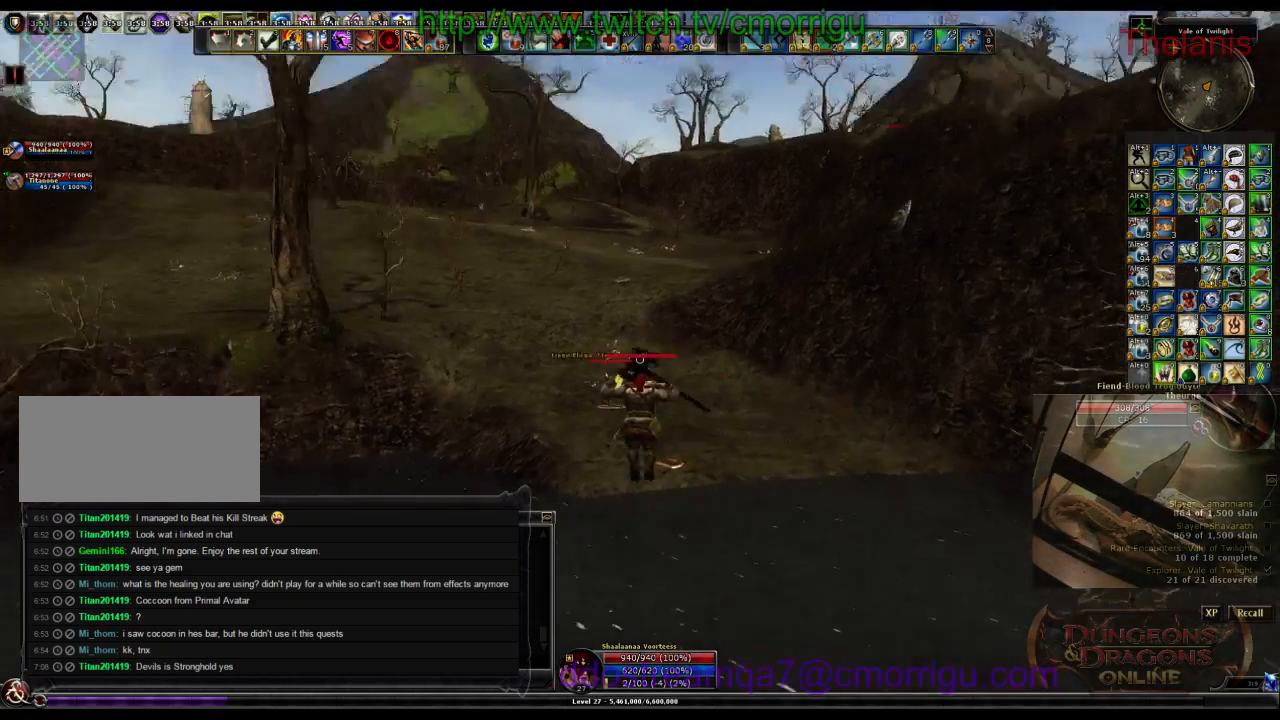
{"keys": ["w"], "events": []}
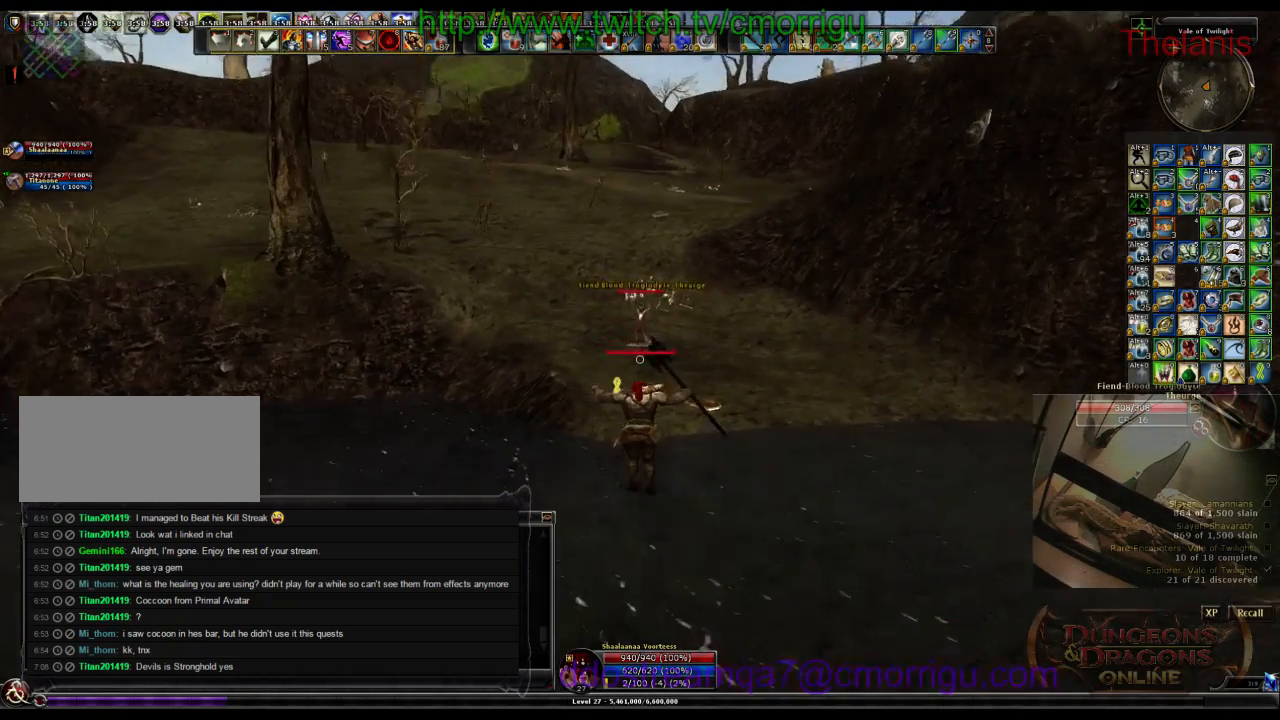
{"keys": ["space", "w"], "events": [[400, "space", "down"]]}
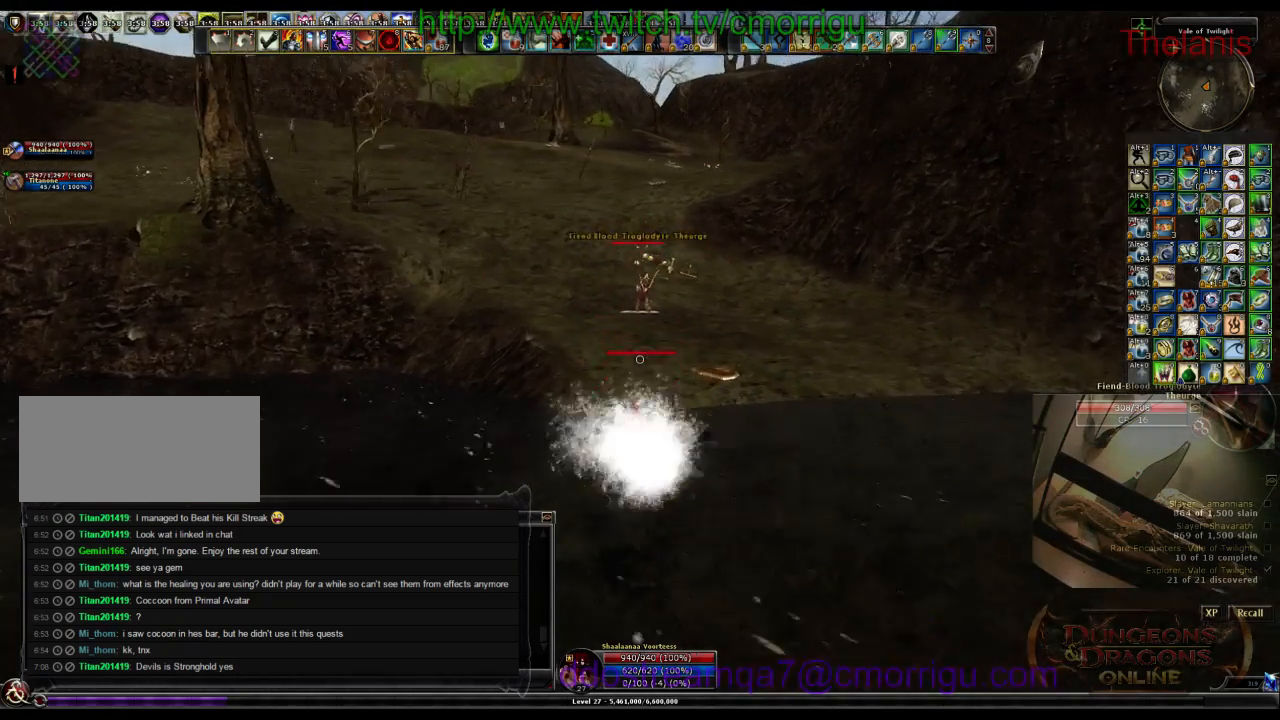
{"keys": ["w"], "events": [[200, "space", "up"]]}
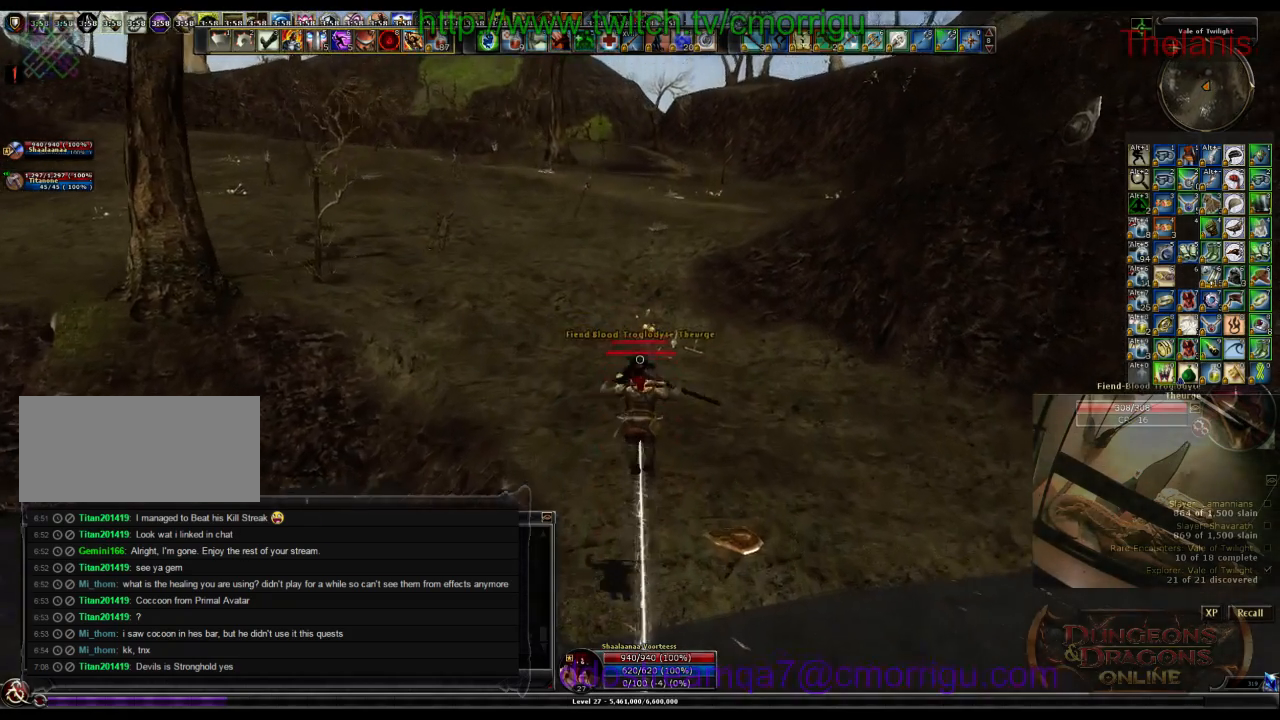
{"keys": ["w"], "events": []}
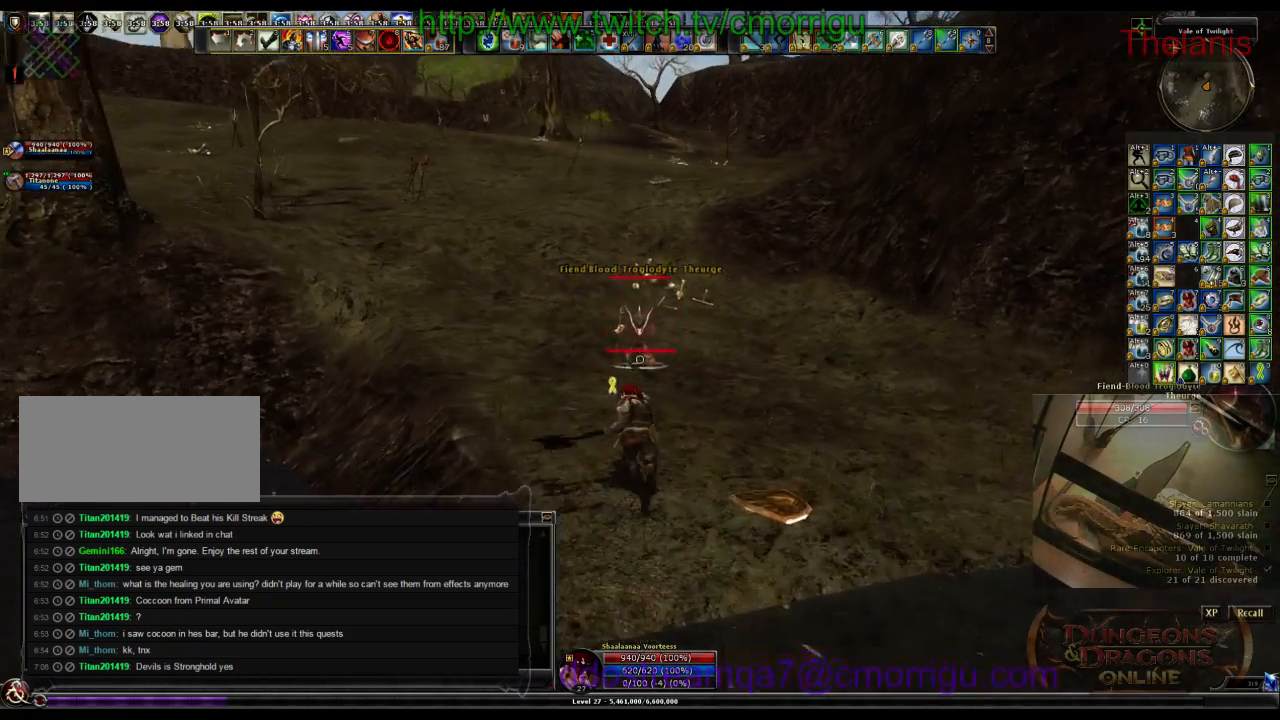
{"keys": [], "events": [[500, "w", "up"]]}
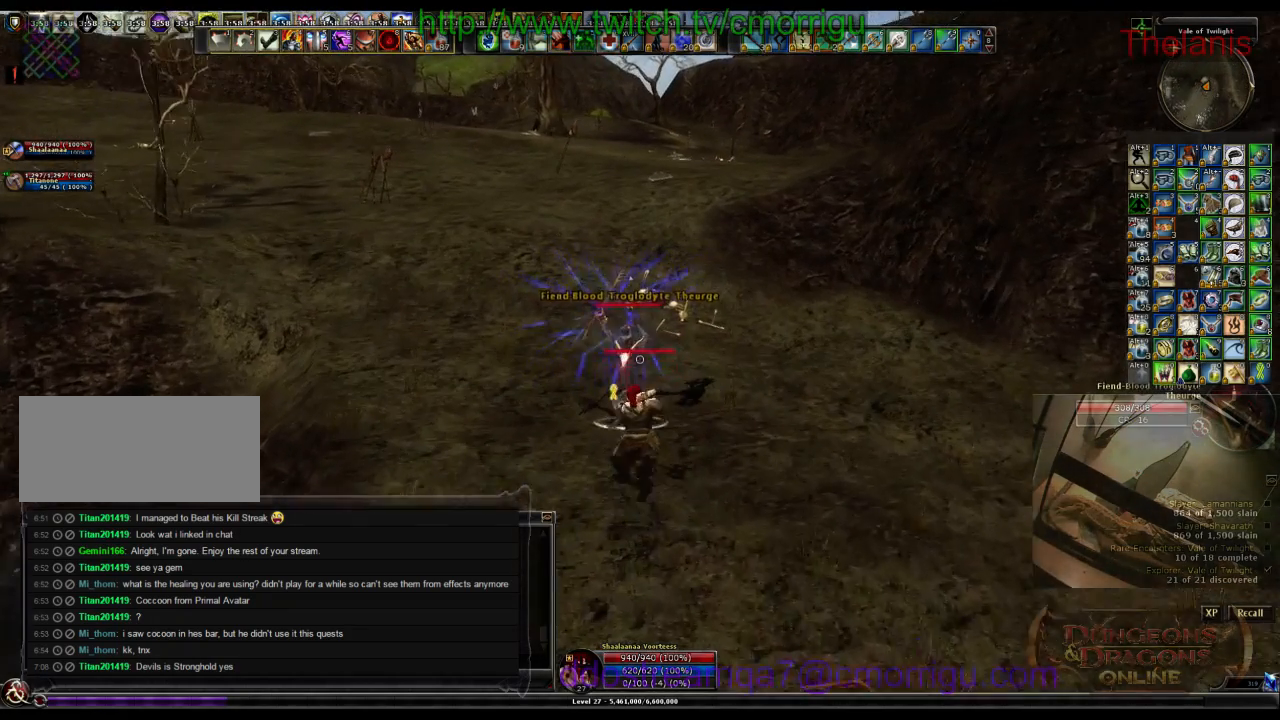
{"keys": [], "events": []}
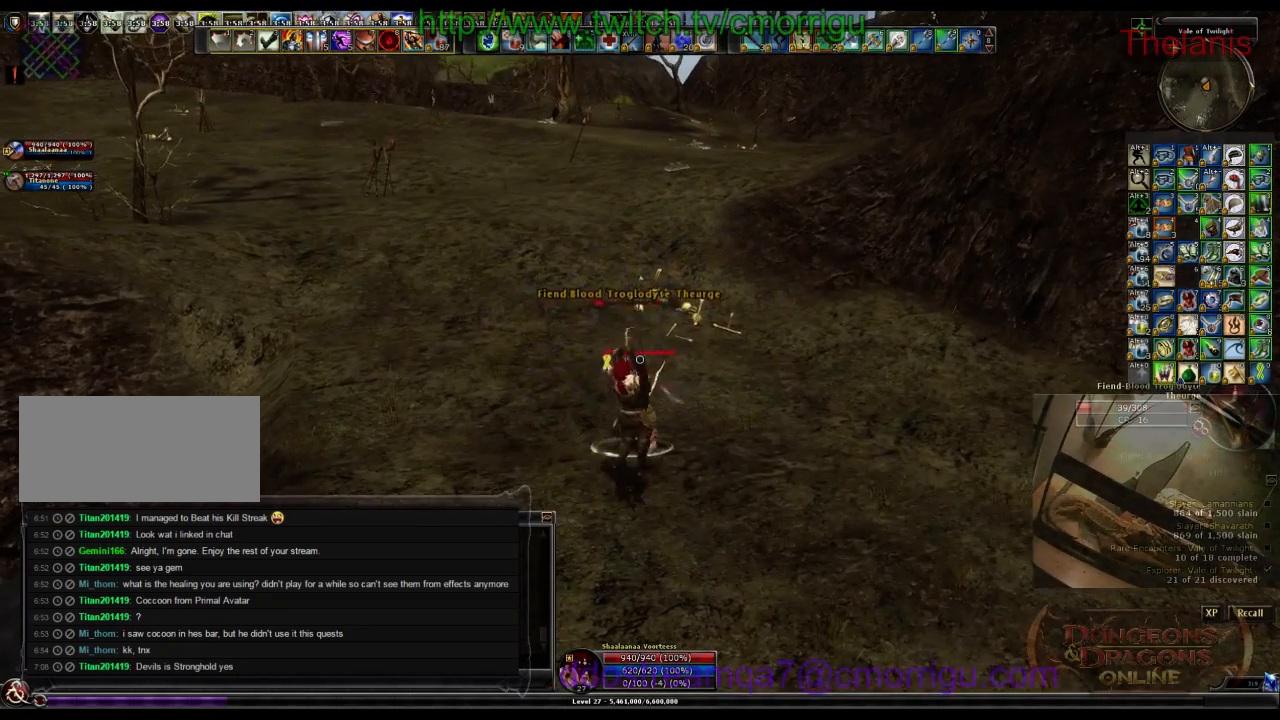
{"keys": ["w"], "events": [[167, "w", "down"]]}
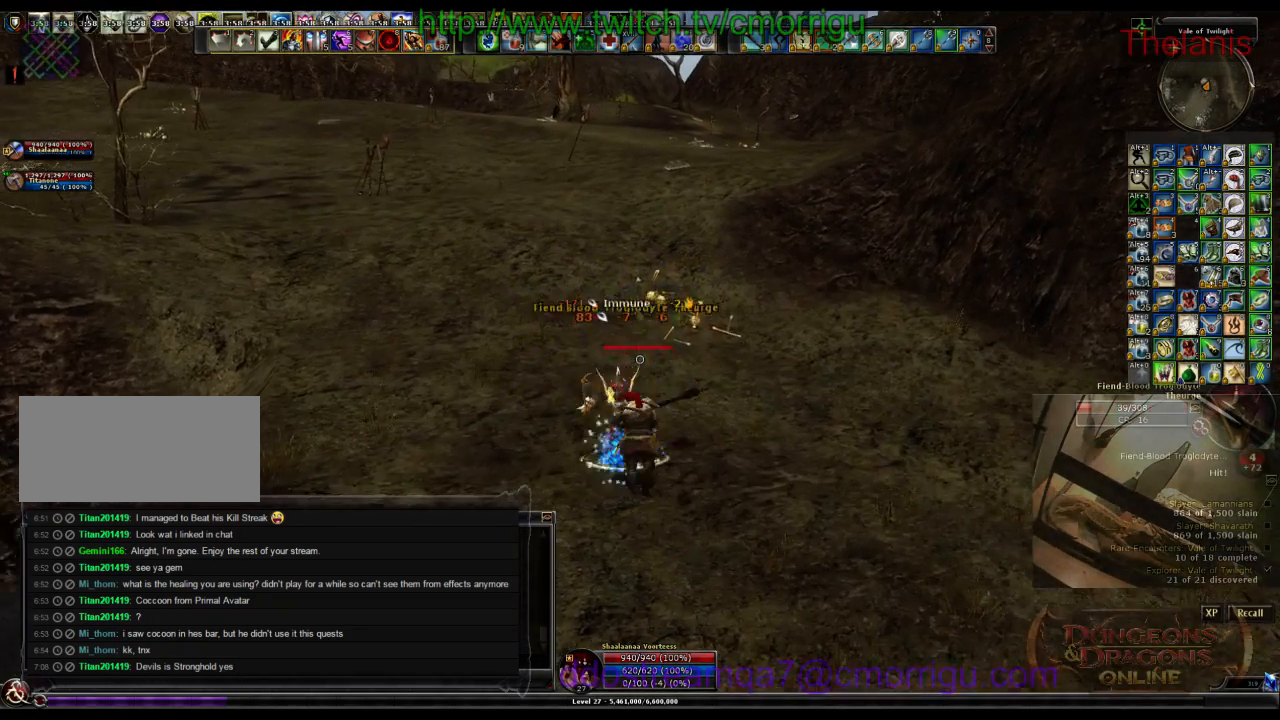
{"keys": ["w"], "events": []}
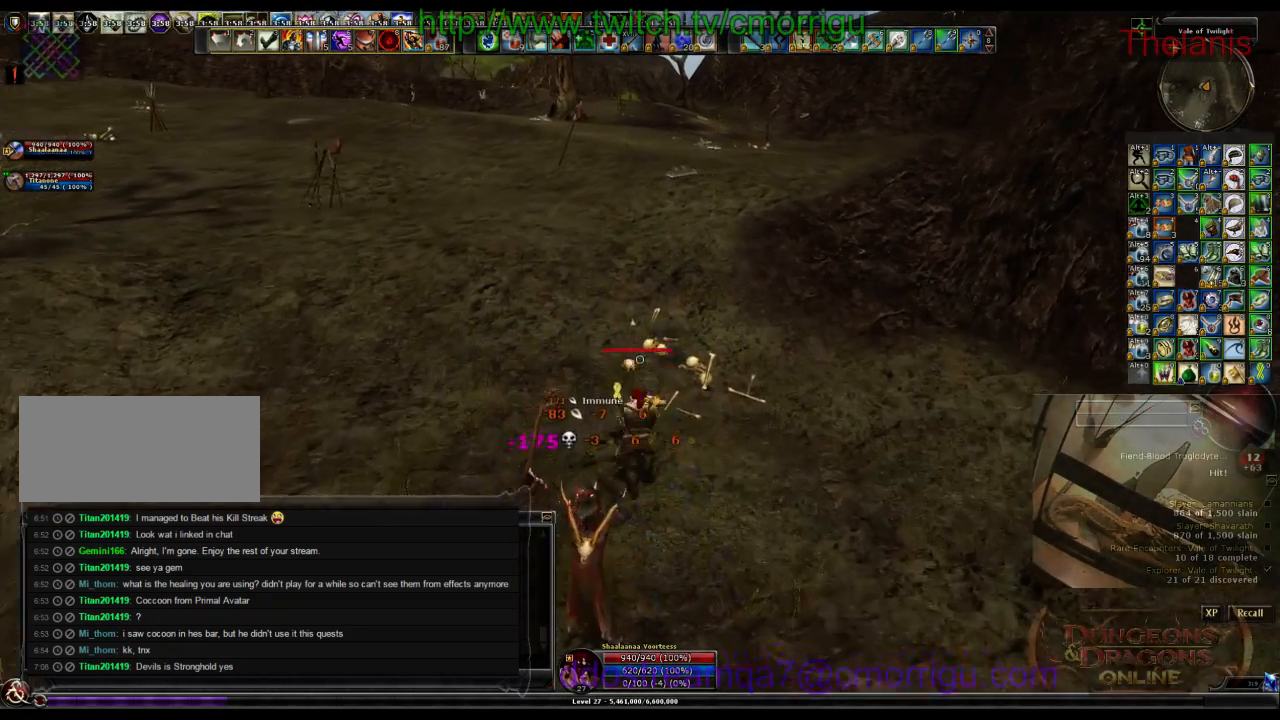
{"keys": ["w"], "events": []}
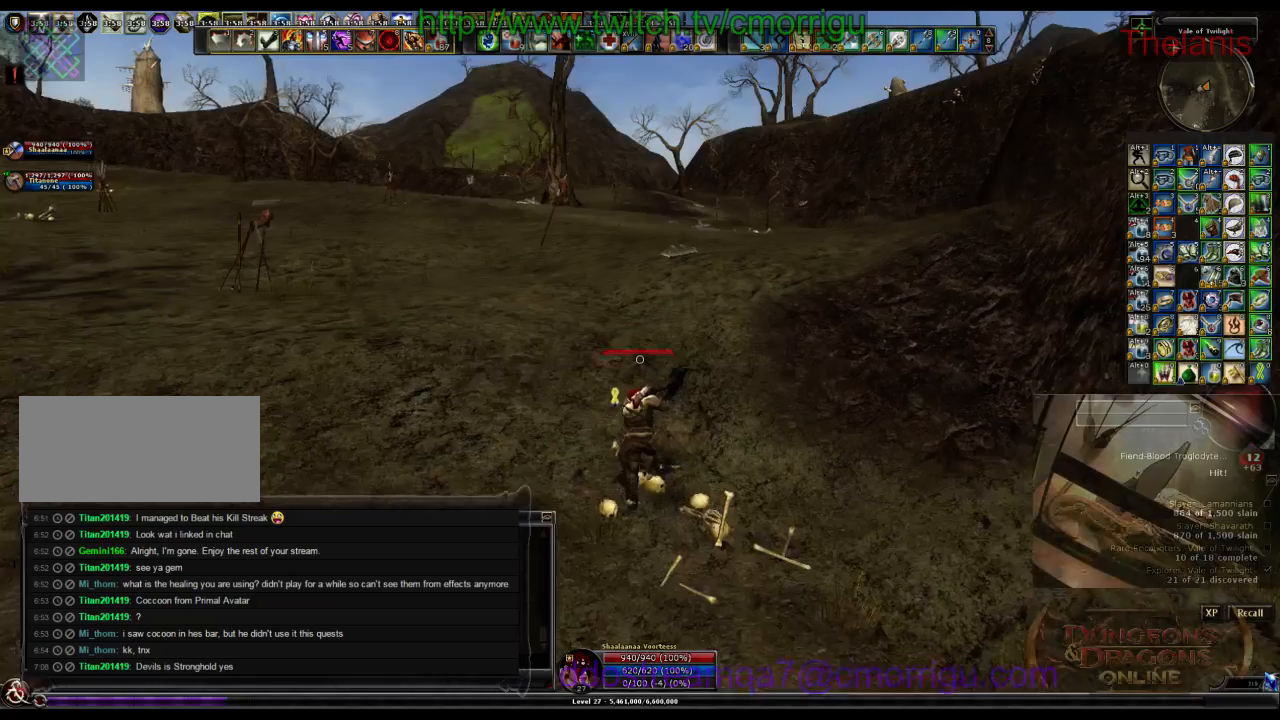
{"keys": ["w"], "events": [[267, "m", "down"], [367, "m", "up"]]}
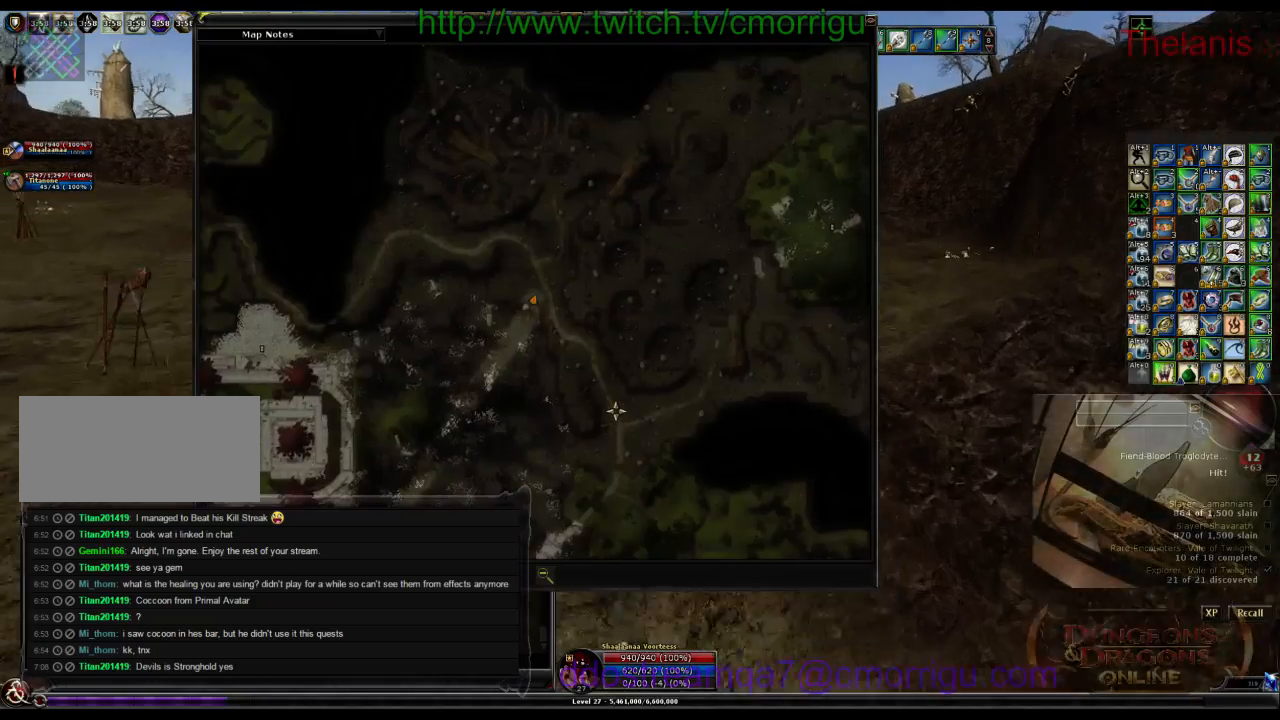
{"keys": ["w"], "events": []}
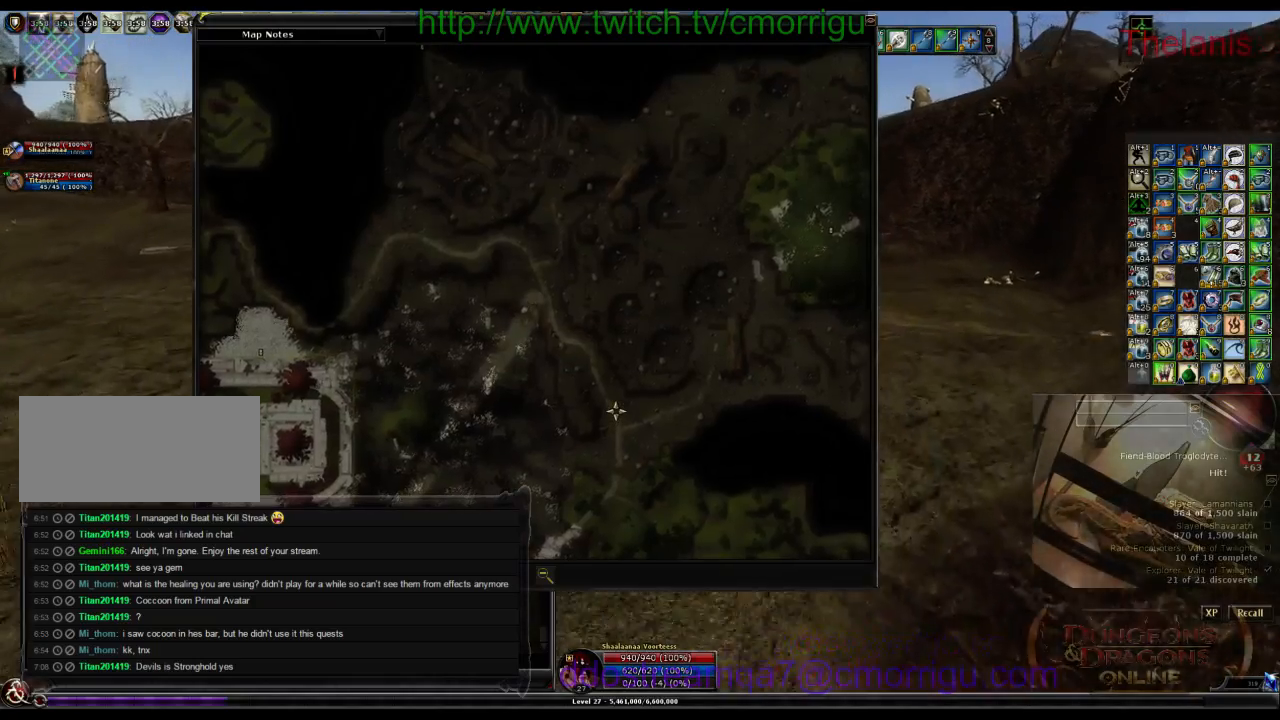
{"keys": ["w"], "events": []}
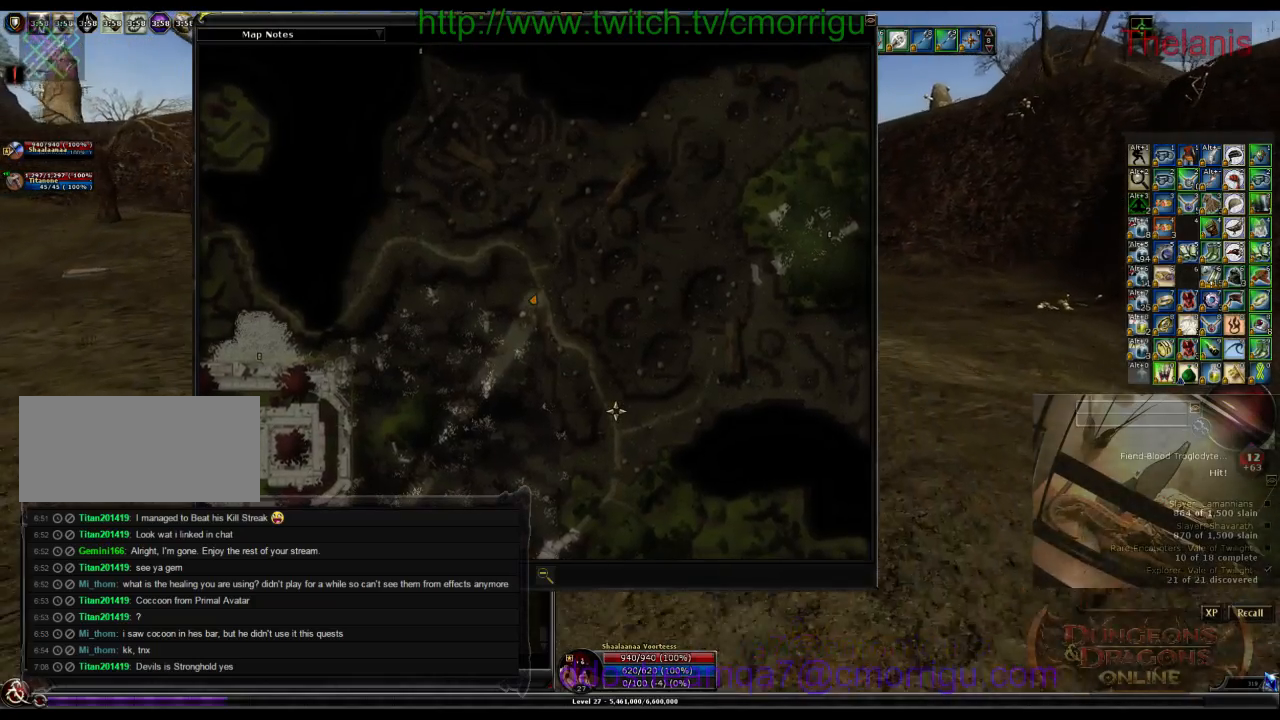
{"keys": ["w"], "events": []}
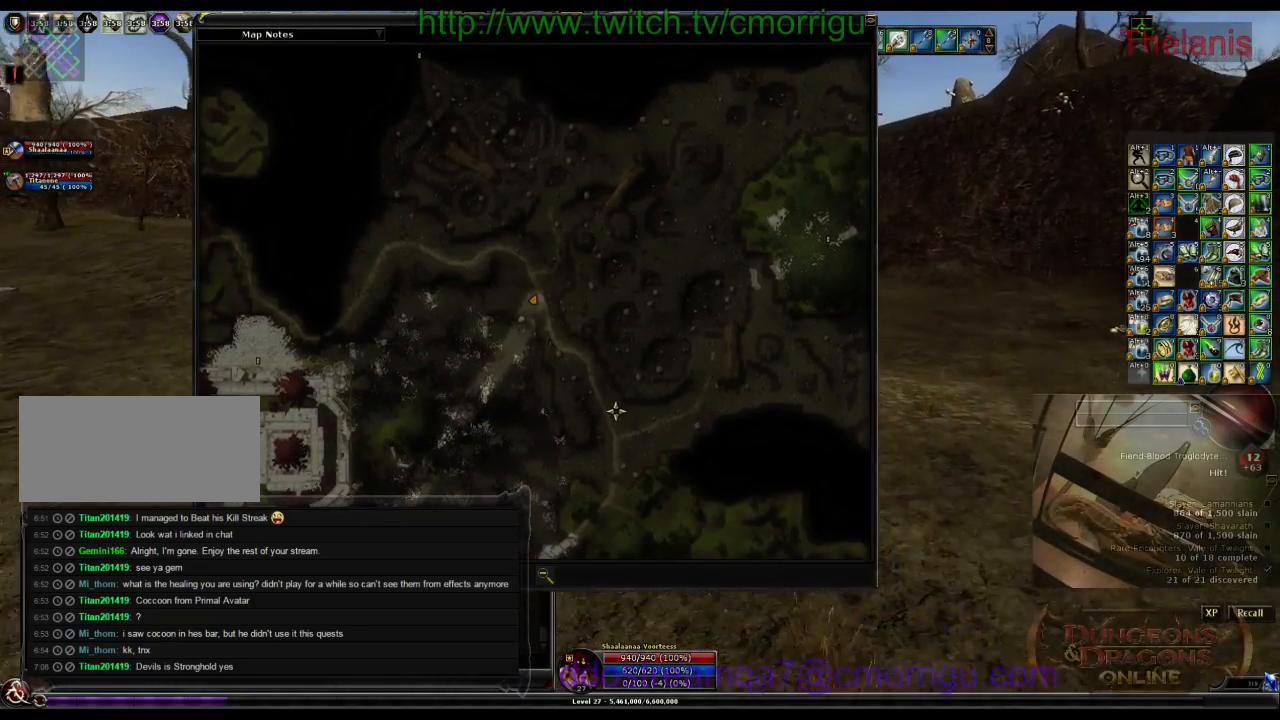
{"keys": ["w"], "events": []}
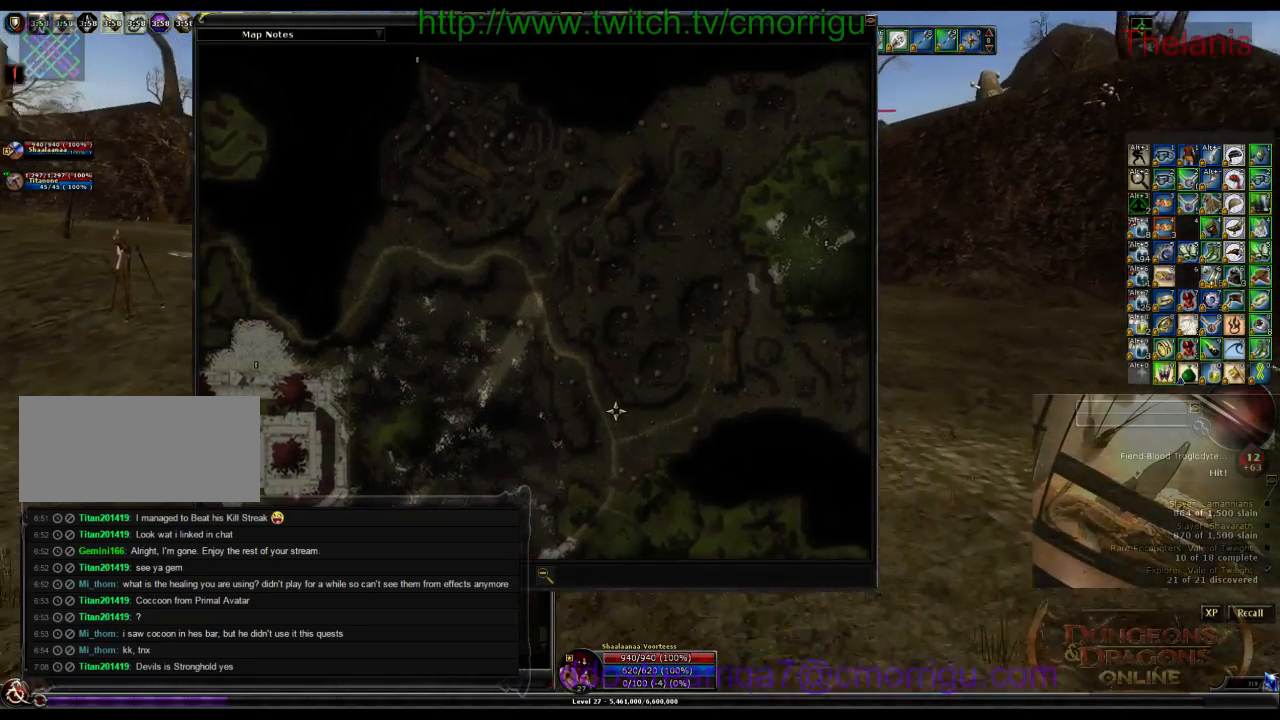
{"keys": ["w"], "events": []}
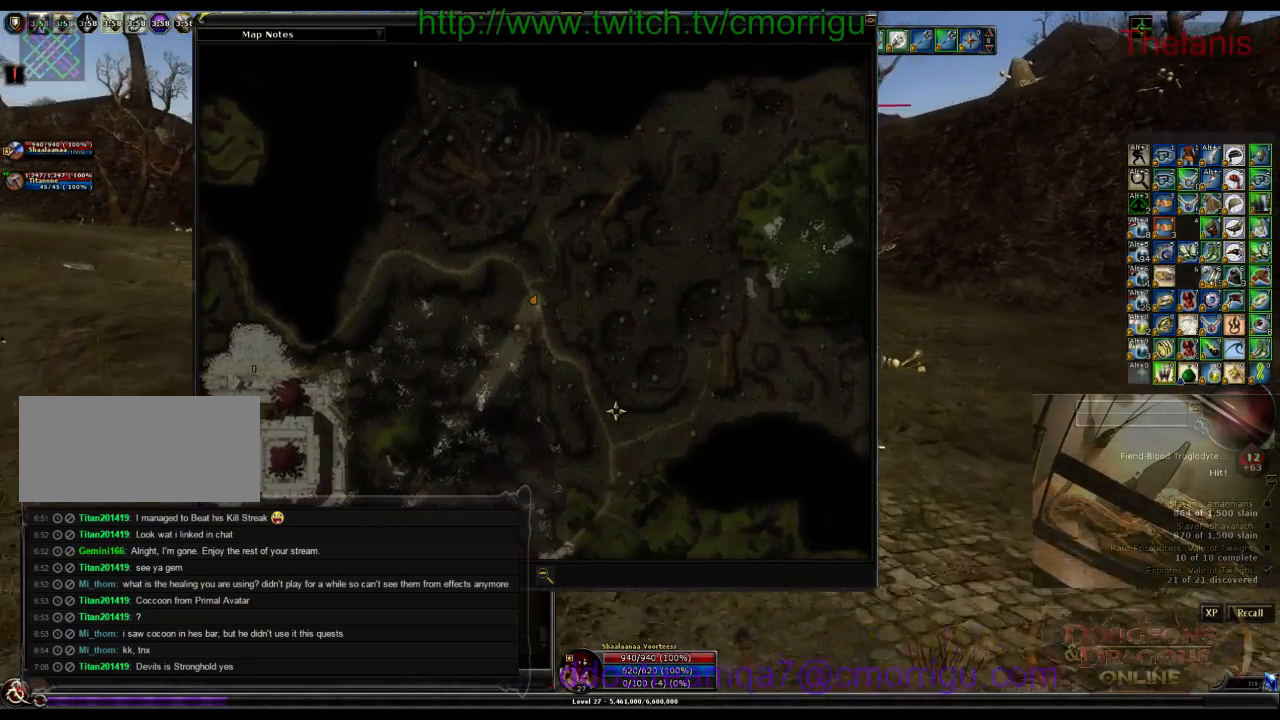
{"keys": ["w"], "events": [[267, "m", "down"], [467, "m", "up"]]}
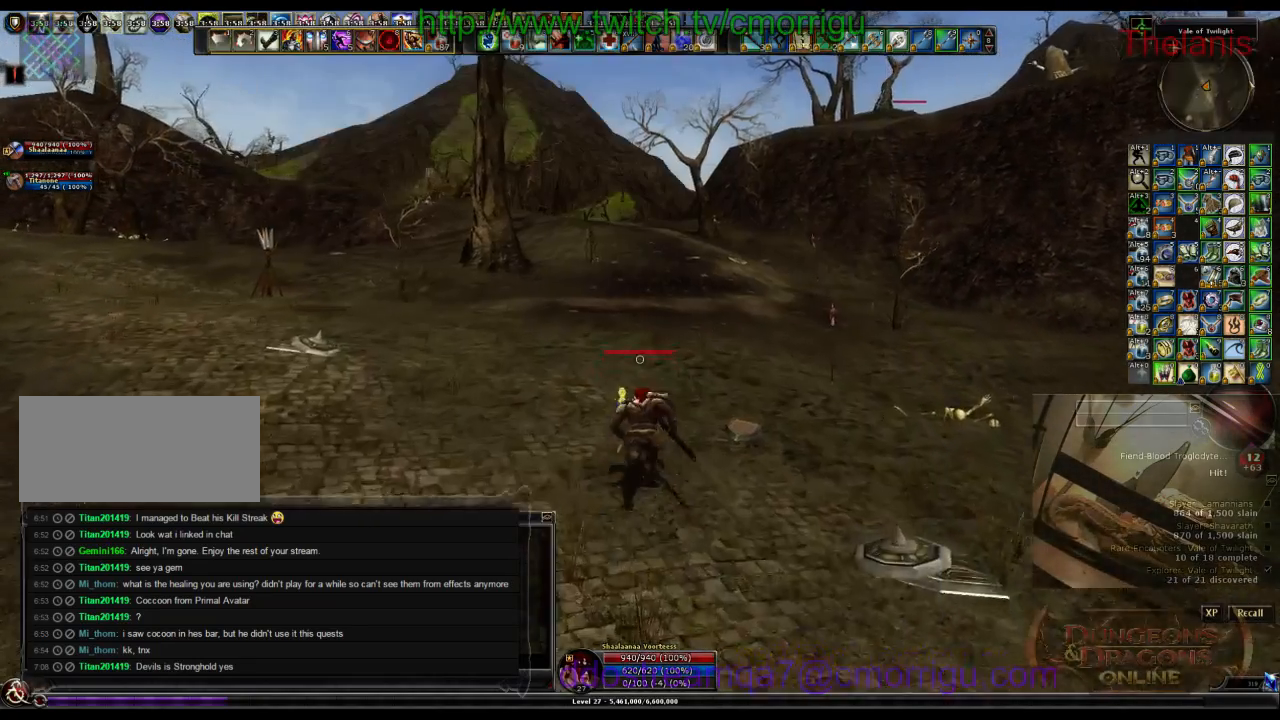
{"keys": ["w"], "events": []}
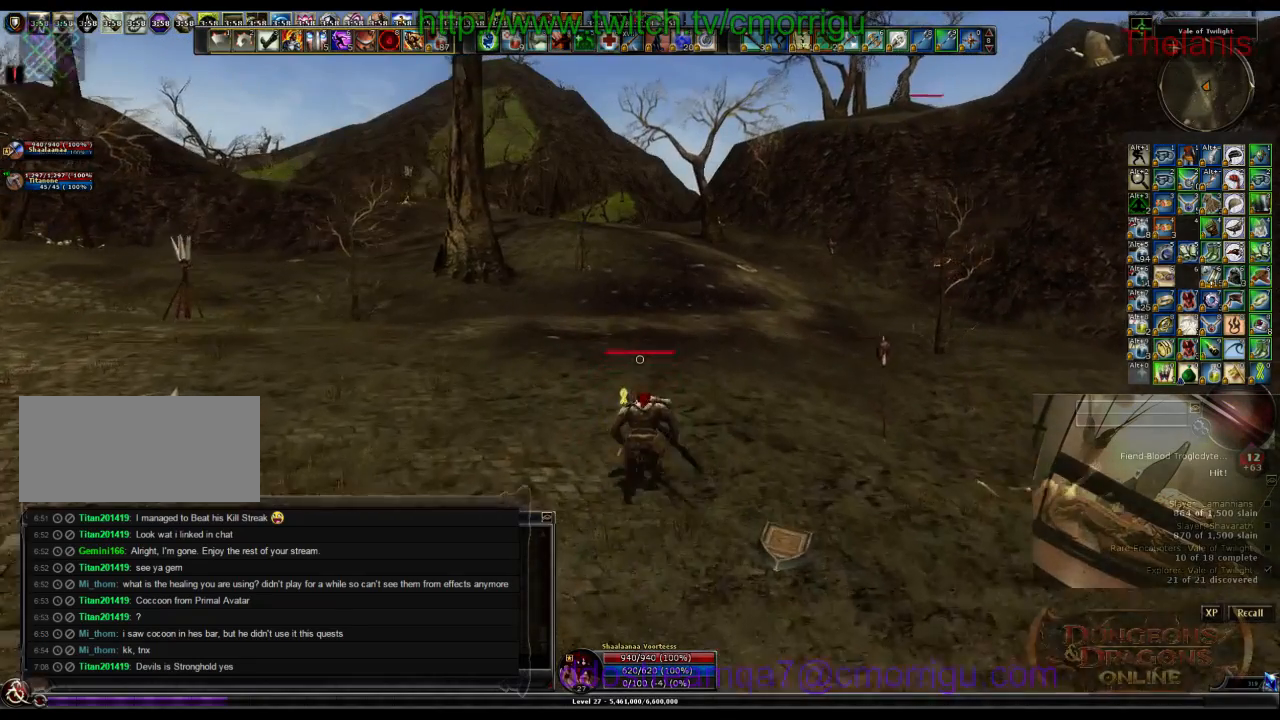
{"keys": ["w"], "events": []}
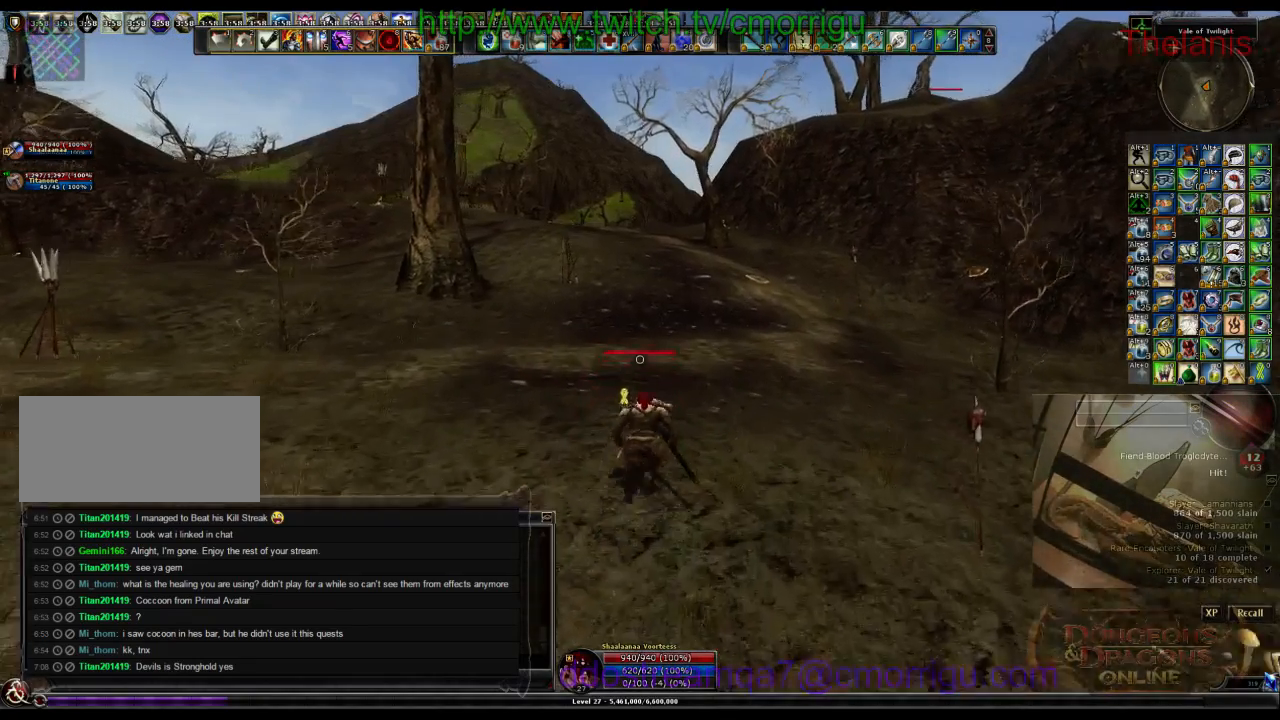
{"keys": ["w"], "events": []}
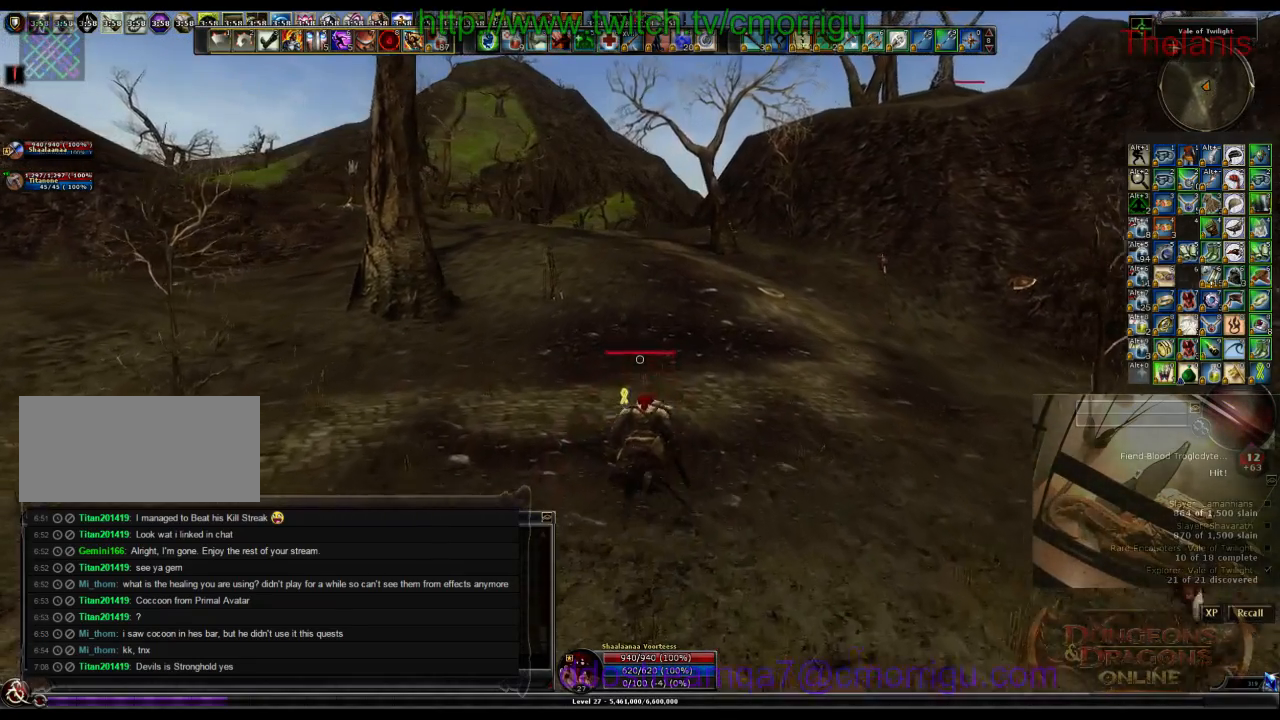
{"keys": ["w"], "events": []}
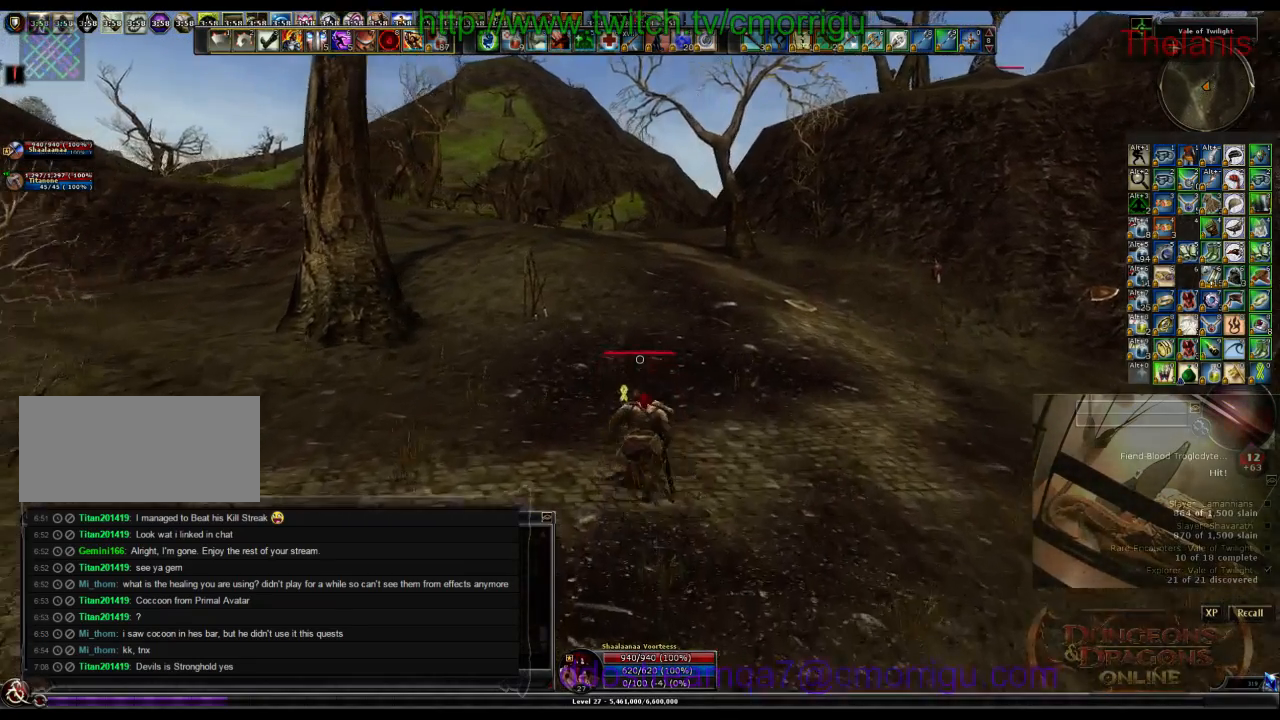
{"keys": ["w"], "events": []}
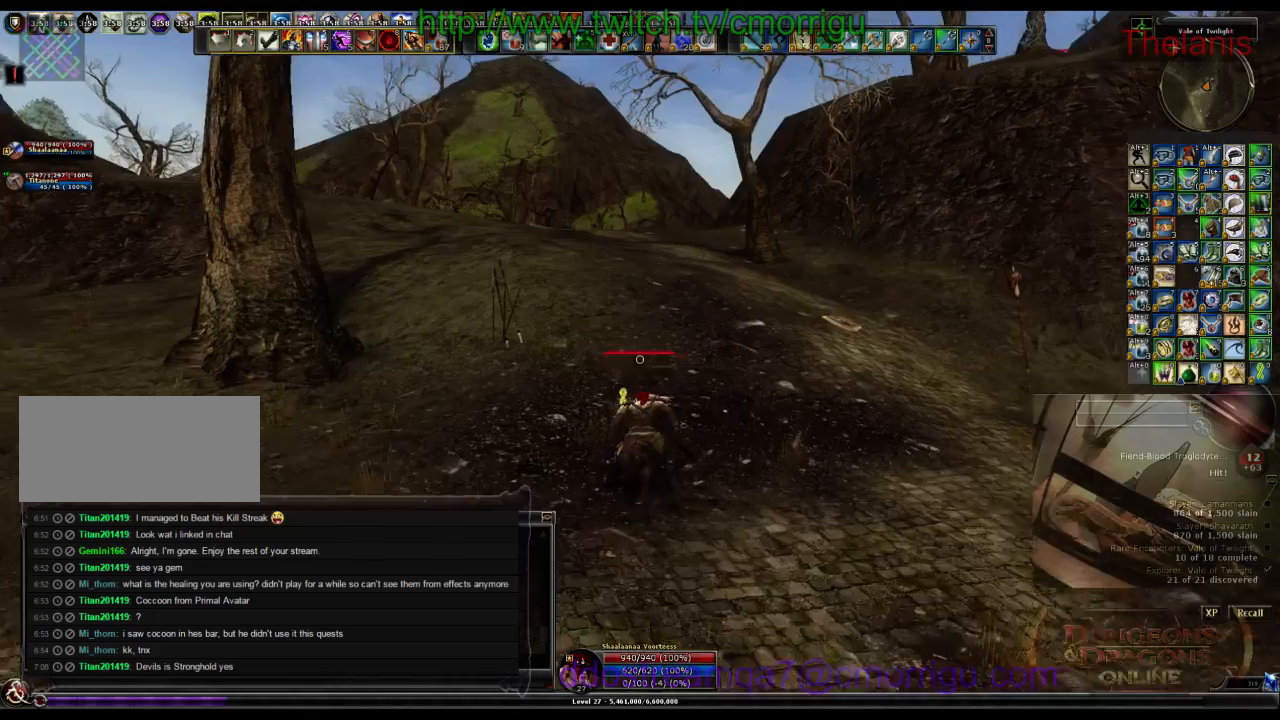
{"keys": ["w"], "events": []}
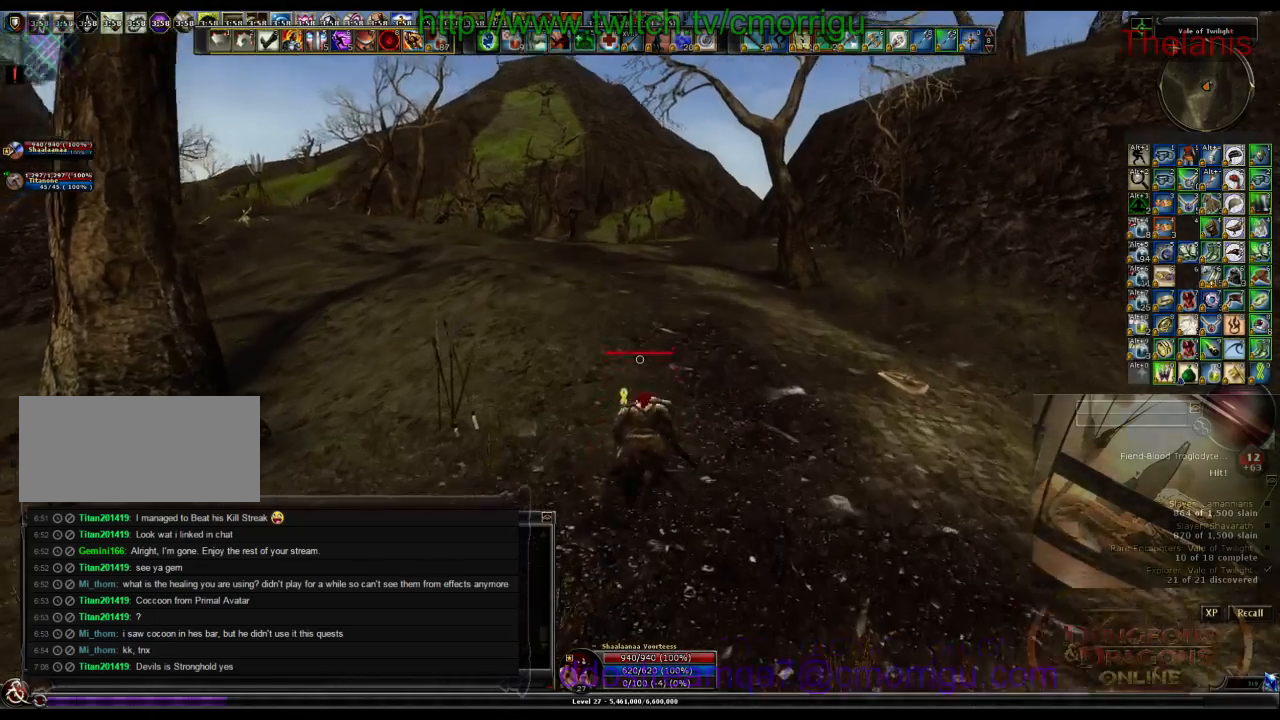
{"keys": ["w"], "events": []}
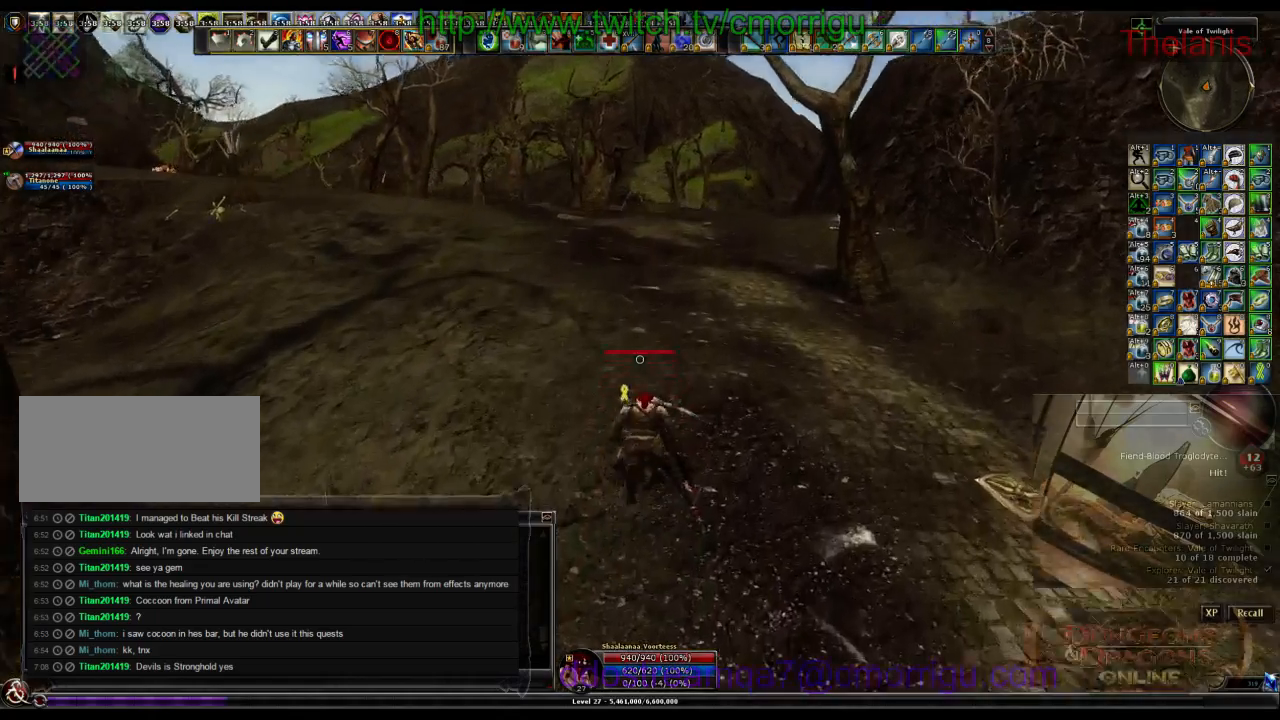
{"keys": ["w"], "events": []}
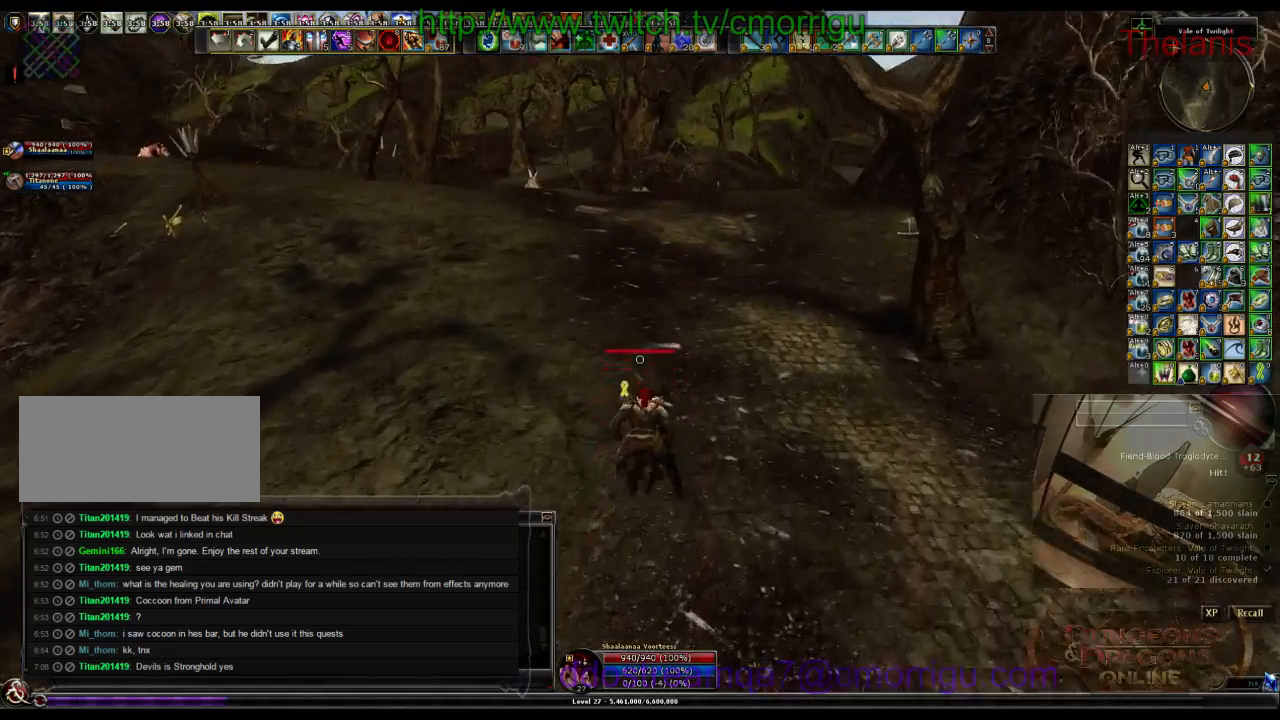
{"keys": ["w"], "events": []}
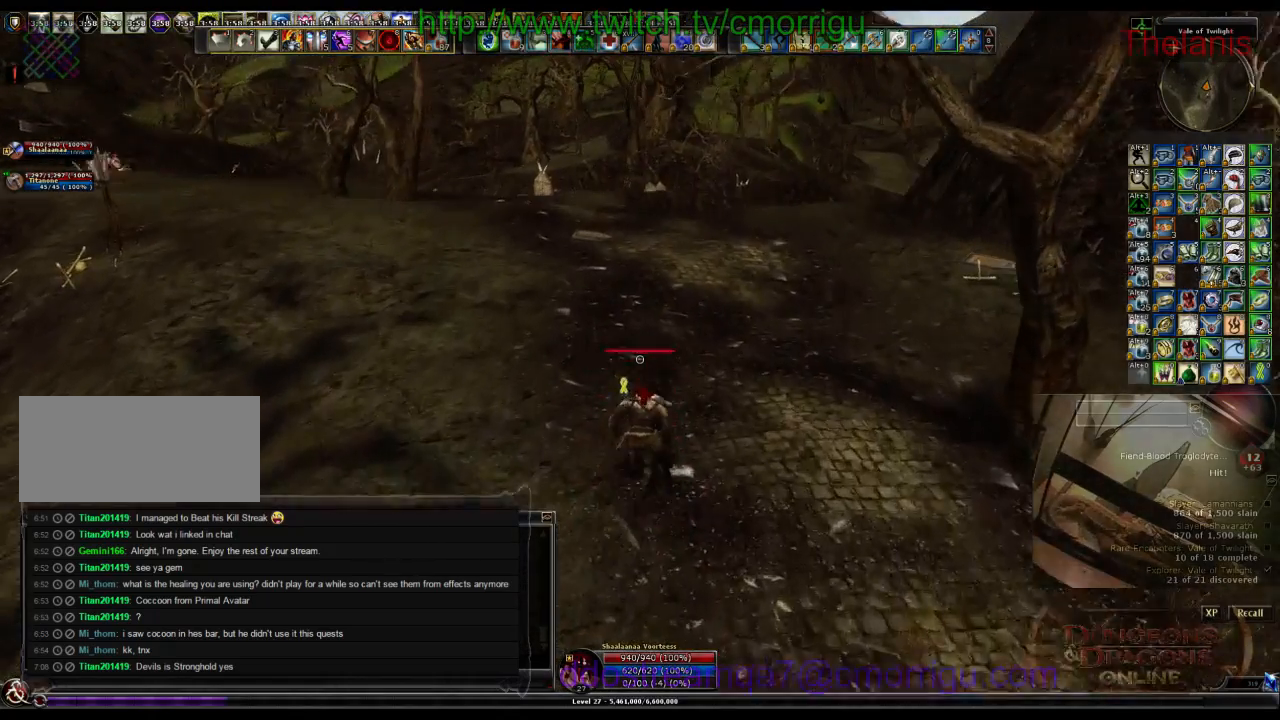
{"keys": ["w"], "events": []}